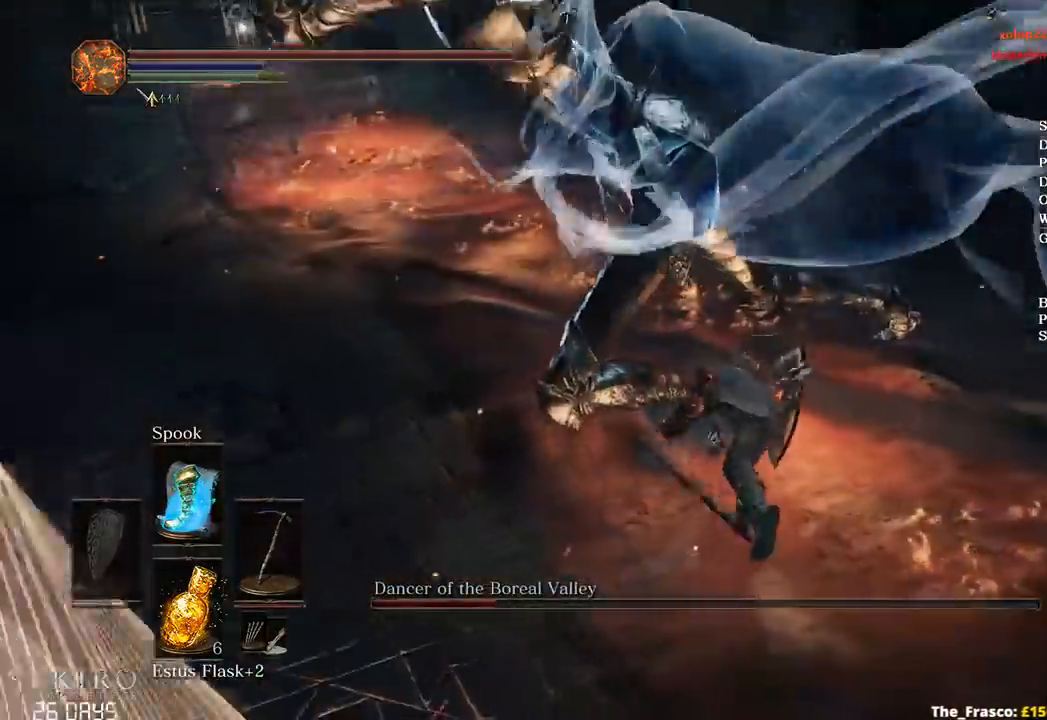
Gameplay with a controller (Xbox layout); each line is a JSON object with the inputs held at the frame after it (dt_ms = milliseconds from this image to that frame). "events" lists button and stick changes between this image and that frame as [ms after this image, input, new state], when the widget could be followed in between. Not read: START.
{"dt_ms": 500, "buttons": [], "left_stick": "up-right", "right_stick": "left", "events": [[150, "left_stick", "up-right"]]}
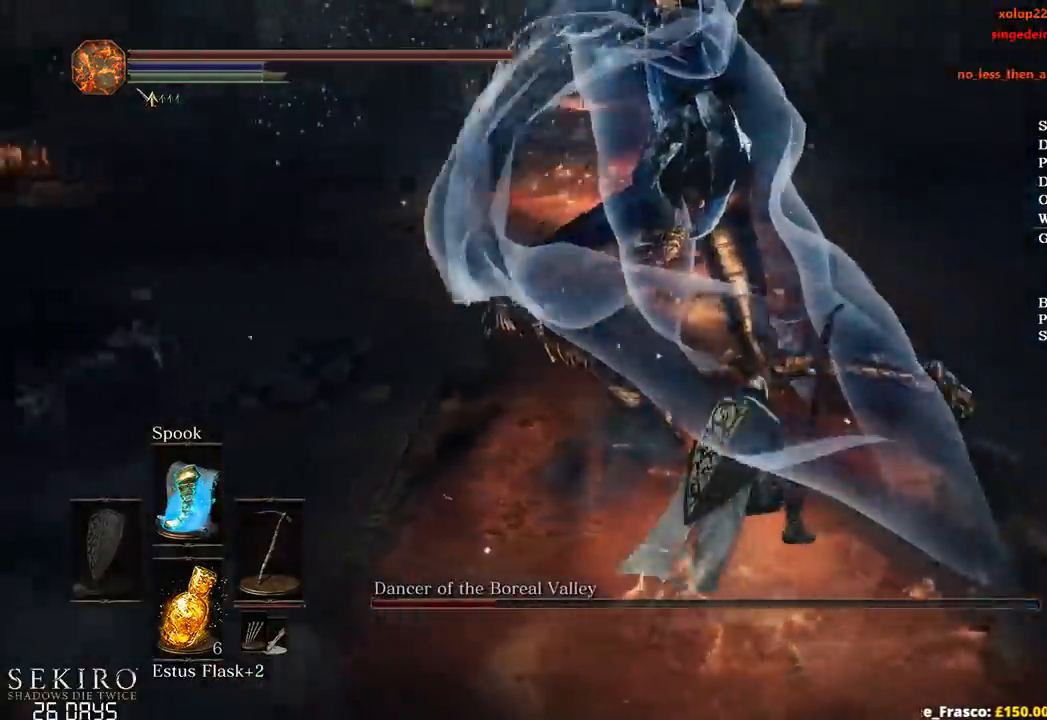
{"dt_ms": 500, "buttons": [], "left_stick": "up-right", "right_stick": "left", "events": [[33, "R1", "down"], [200, "R1", "up"]]}
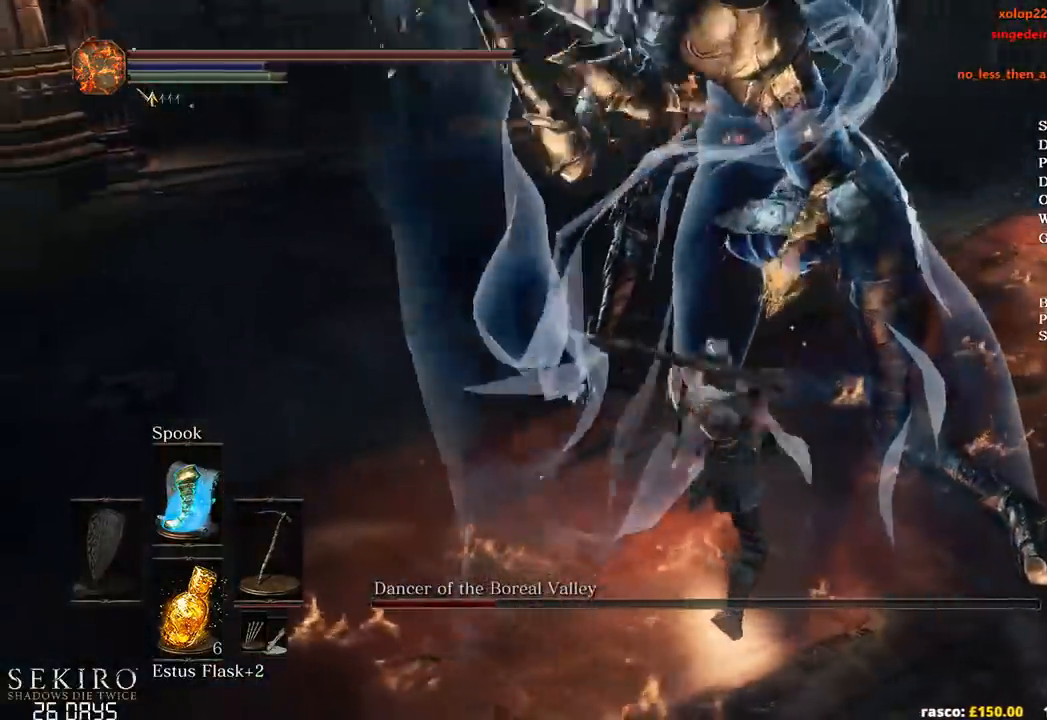
{"dt_ms": 500, "buttons": [], "left_stick": "up-right", "right_stick": "left", "events": [[183, "left_stick", "center"], [367, "left_stick", "up-right"]]}
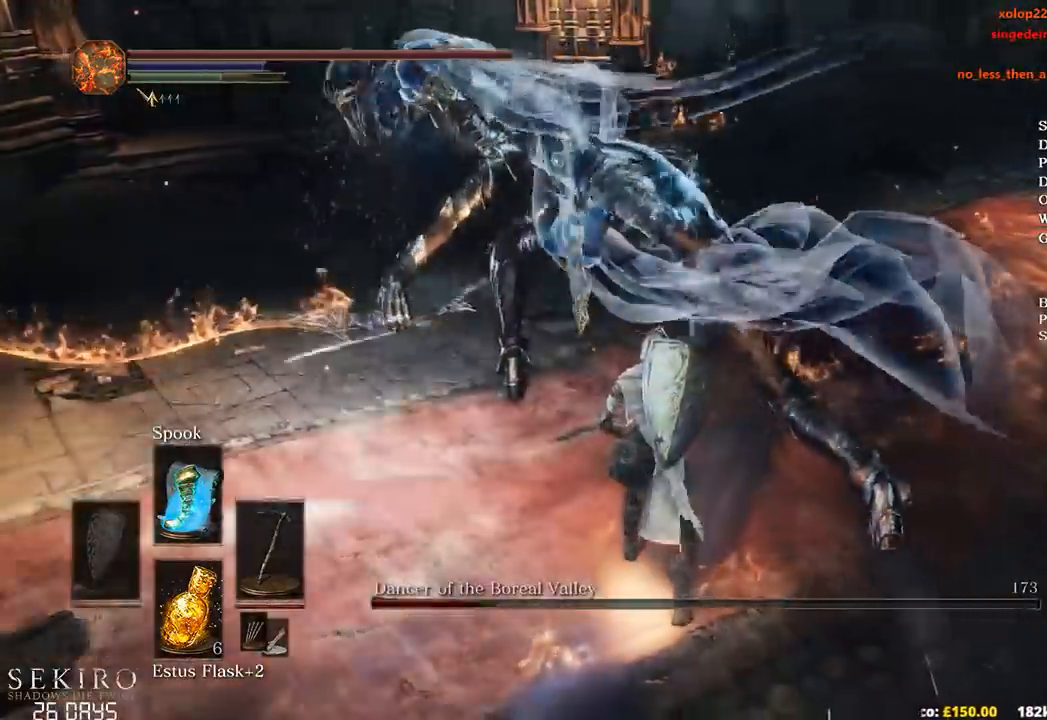
{"dt_ms": 500, "buttons": [], "left_stick": "up", "right_stick": "left", "events": [[383, "left_stick", "up"]]}
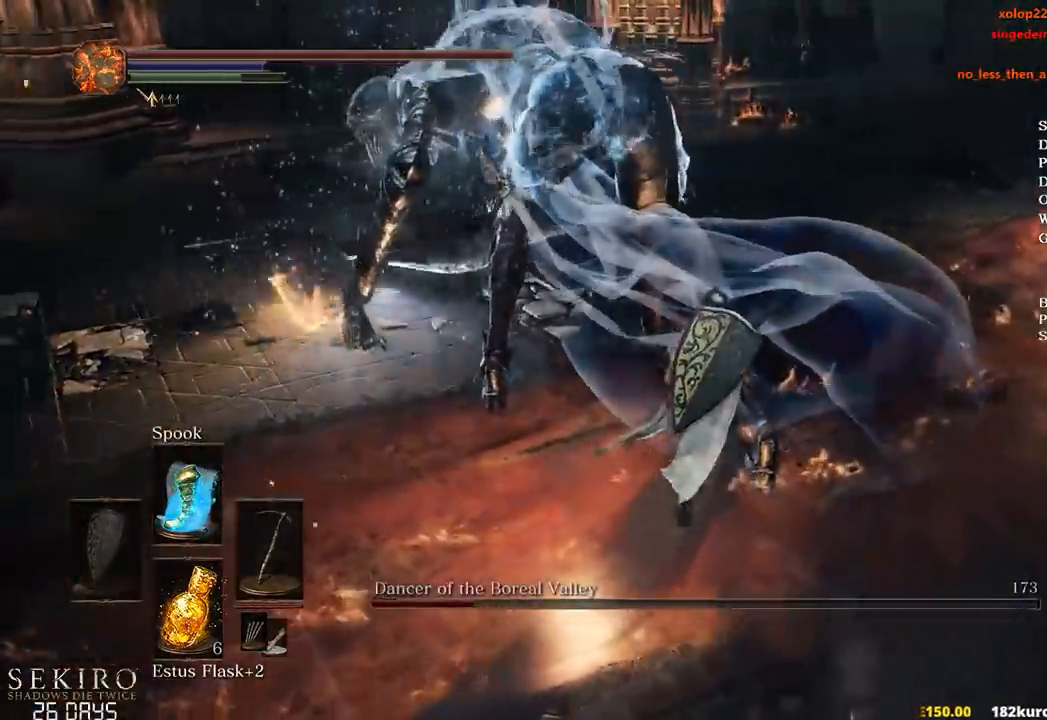
{"dt_ms": 500, "buttons": [], "left_stick": "right", "right_stick": "left", "events": [[67, "left_stick", "center"], [383, "left_stick", "up-right"], [483, "left_stick", "right"]]}
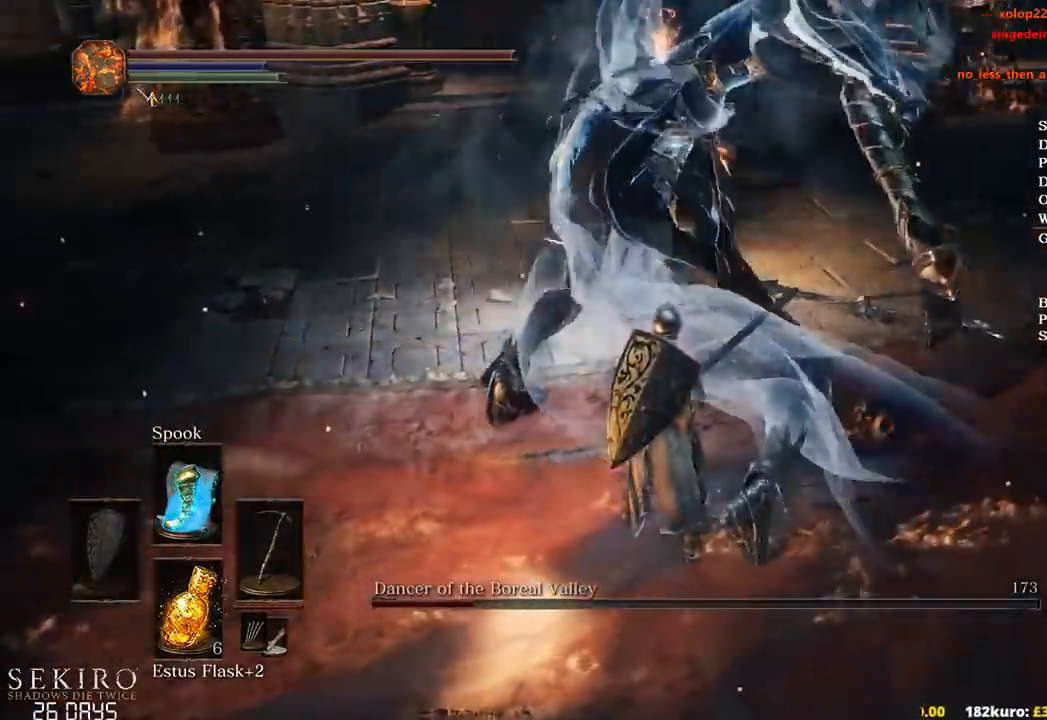
{"dt_ms": 500, "buttons": [], "left_stick": "center", "right_stick": "left", "events": [[50, "right_stick", "center"], [133, "left_stick", "down"], [167, "B", "down"], [300, "B", "up"], [367, "left_stick", "down-right"], [467, "right_stick", "left"], [500, "left_stick", "center"]]}
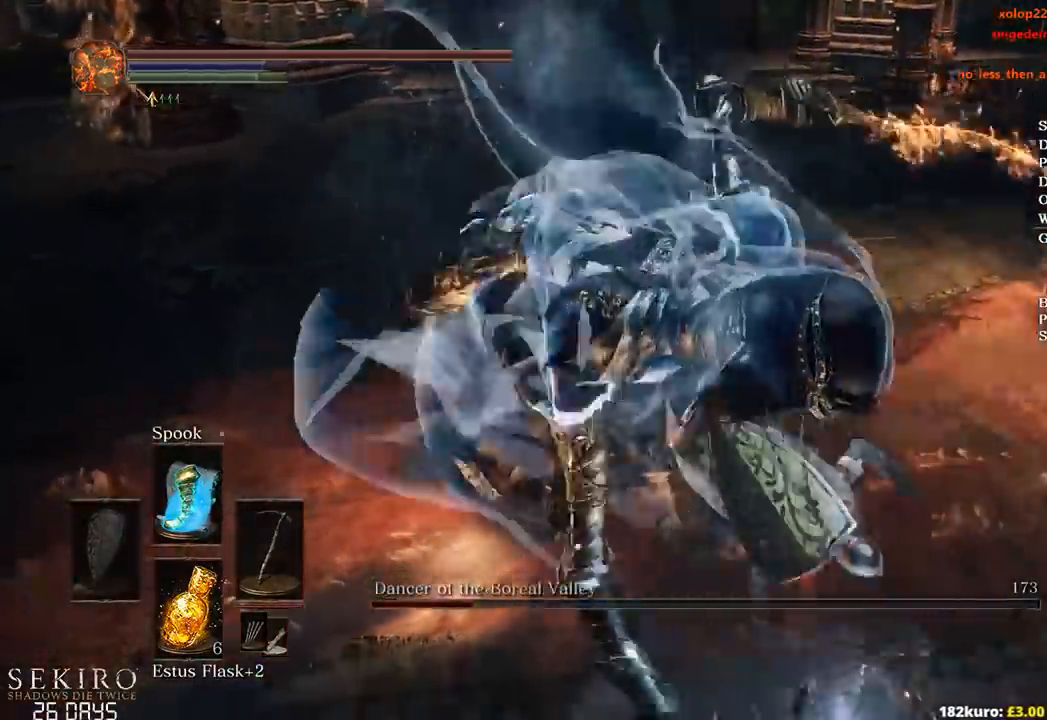
{"dt_ms": 500, "buttons": ["B"], "left_stick": "up", "right_stick": "left", "events": [[150, "right_stick", "up-left"], [167, "left_stick", "up"], [333, "right_stick", "left"], [433, "B", "down"]]}
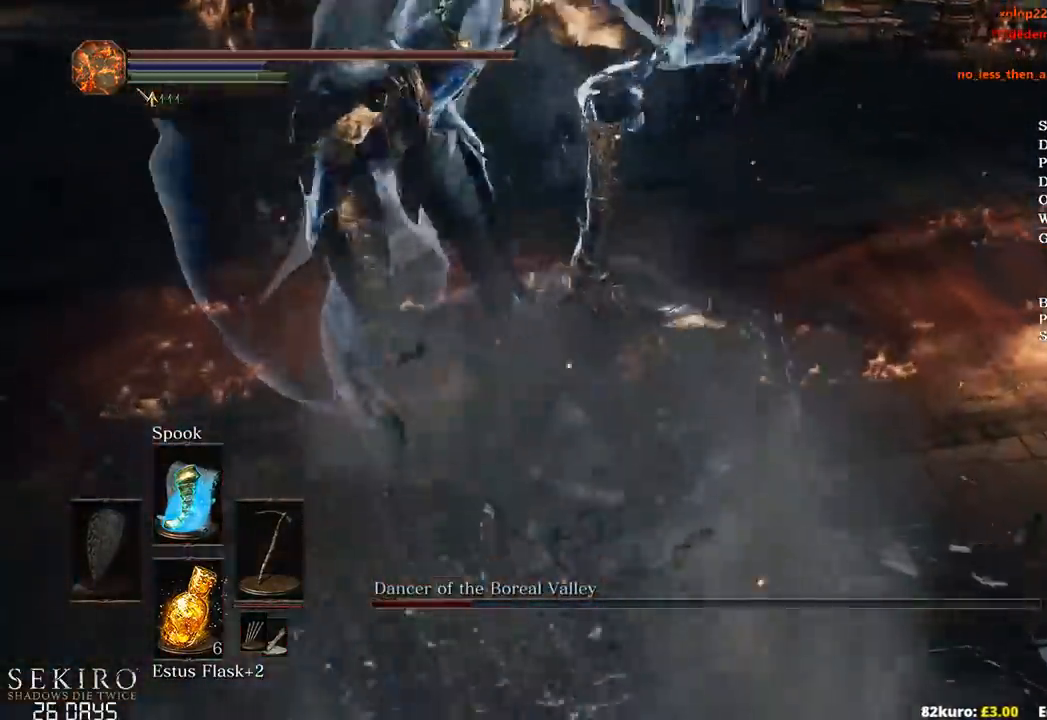
{"dt_ms": 1000, "buttons": [], "left_stick": "up", "right_stick": "left"}
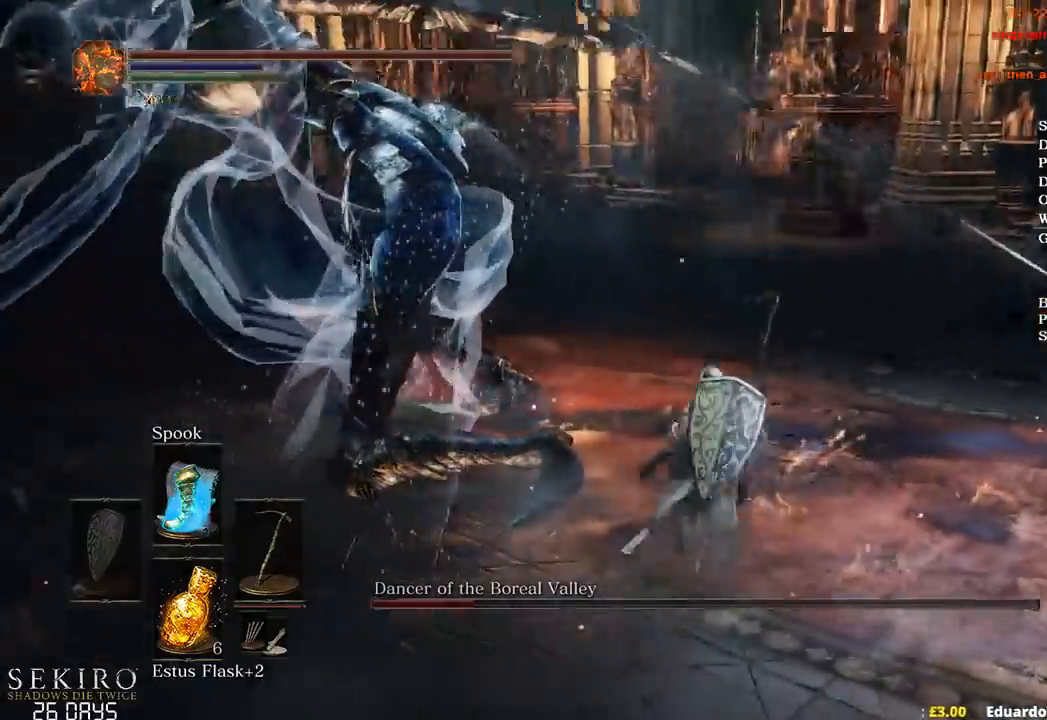
{"dt_ms": 500, "buttons": [], "left_stick": "up", "right_stick": "left", "events": [[217, "R1", "down"], [383, "R1", "up"]]}
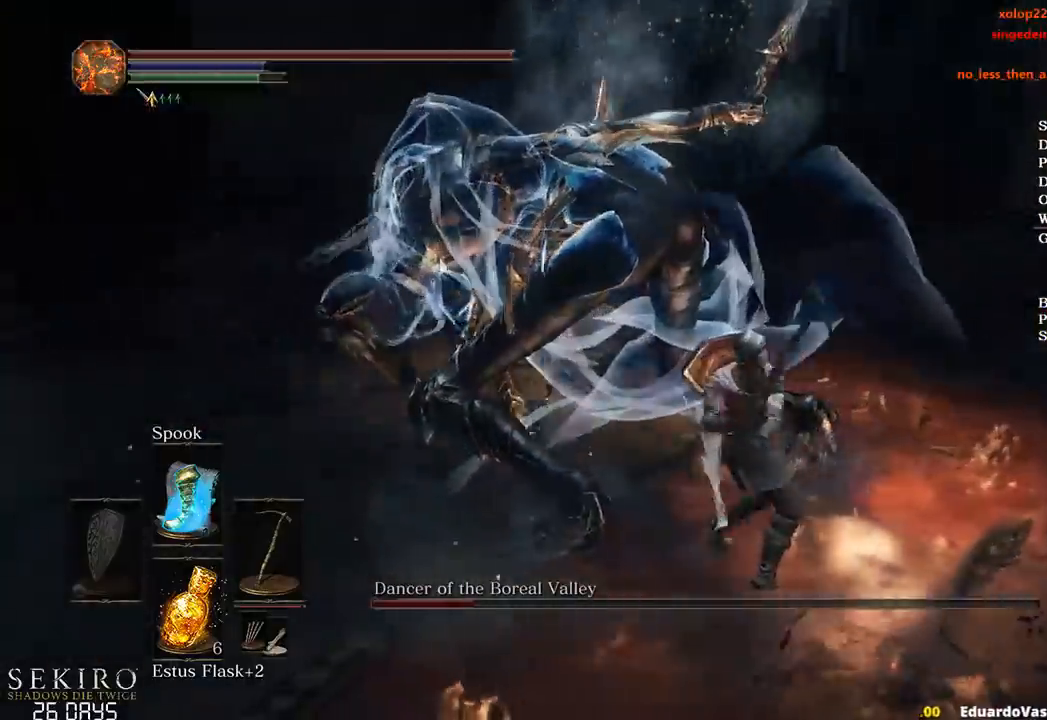
{"dt_ms": 500, "buttons": [], "left_stick": "center", "right_stick": "left", "events": [[400, "left_stick", "center"]]}
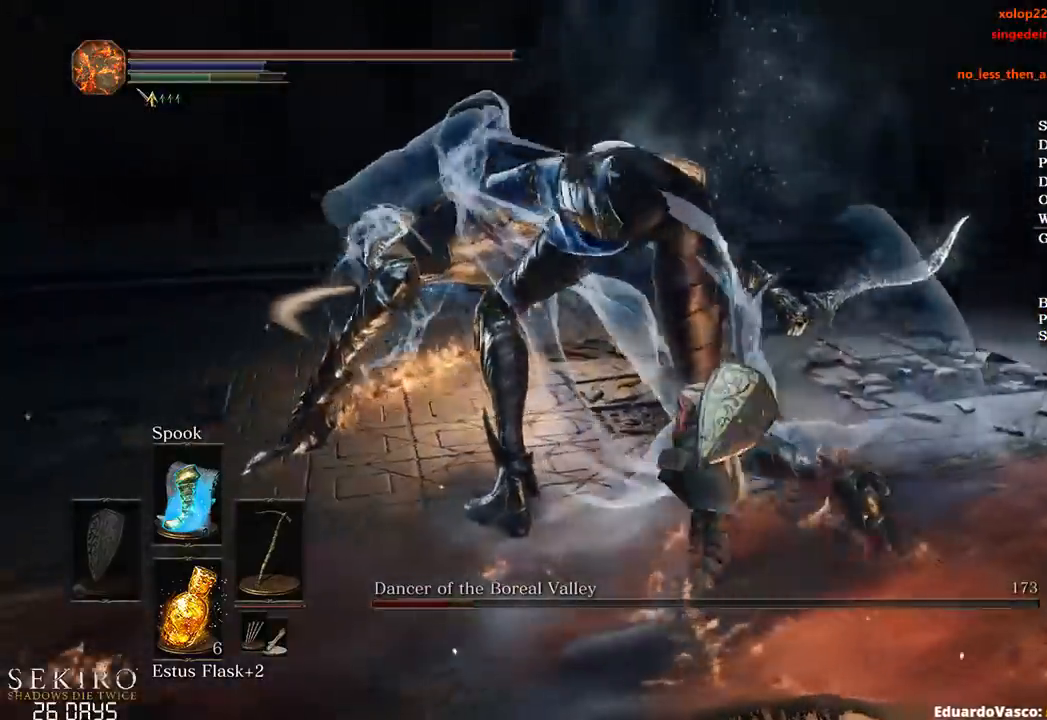
{"dt_ms": 500, "buttons": [], "left_stick": "right", "right_stick": "left", "events": [[67, "left_stick", "up-right"], [317, "left_stick", "center"], [433, "left_stick", "right"]]}
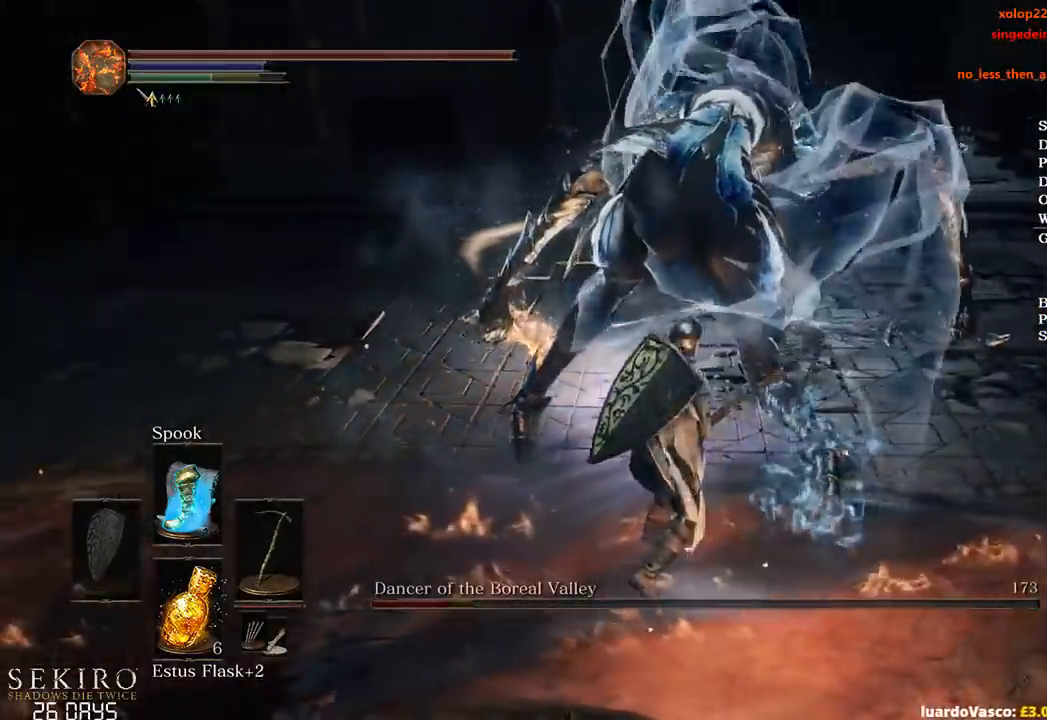
{"dt_ms": 500, "buttons": [], "left_stick": "up", "right_stick": "left", "events": [[33, "right_stick", "center"], [117, "left_stick", "center"], [217, "R1", "down"], [233, "left_stick", "up"], [367, "R1", "up"], [433, "right_stick", "left"]]}
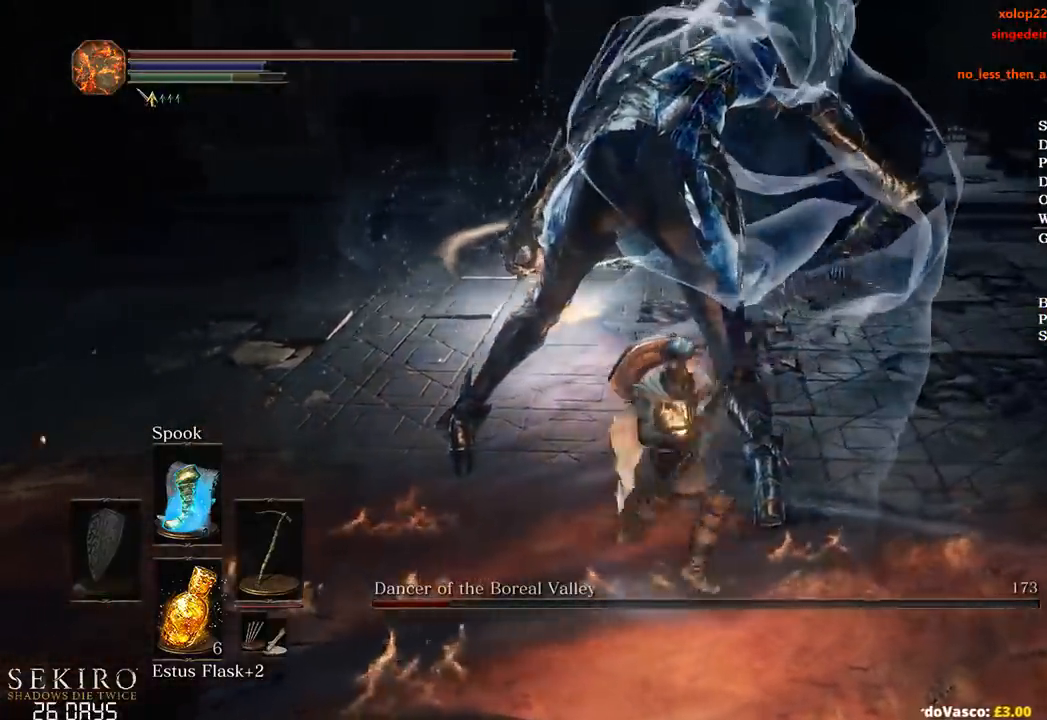
{"dt_ms": 500, "buttons": [], "left_stick": "down", "right_stick": "left", "events": [[383, "left_stick", "down-left"], [500, "left_stick", "down"]]}
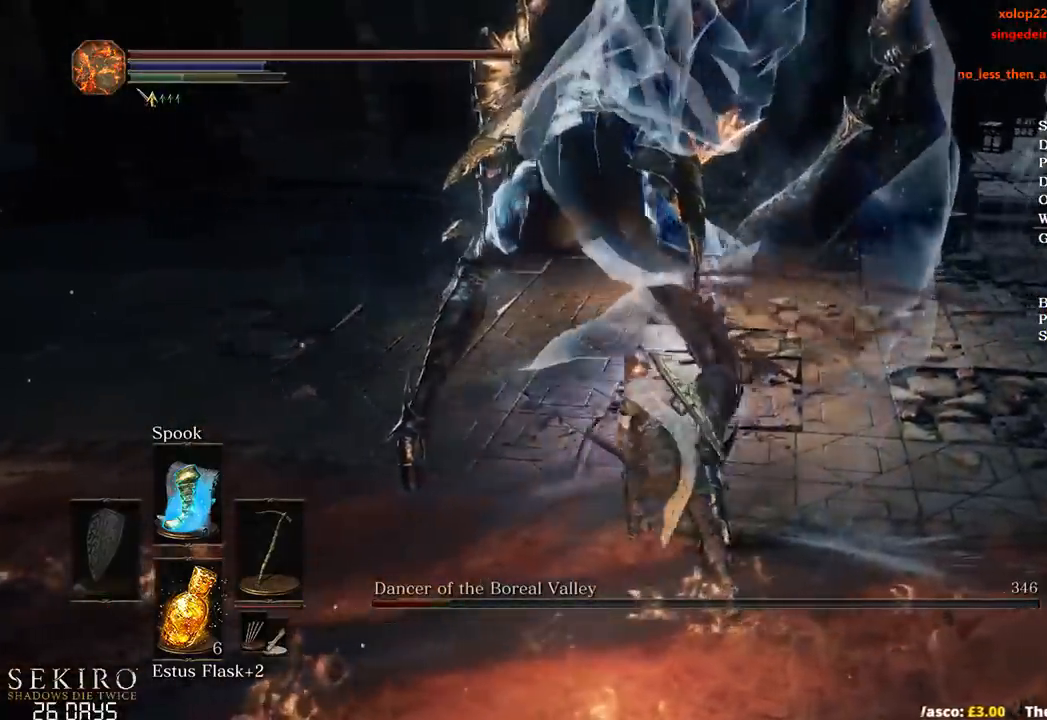
{"dt_ms": 500, "buttons": ["B"], "left_stick": "down", "right_stick": "left", "events": [[83, "B", "down"], [167, "right_stick", "center"], [433, "right_stick", "left"]]}
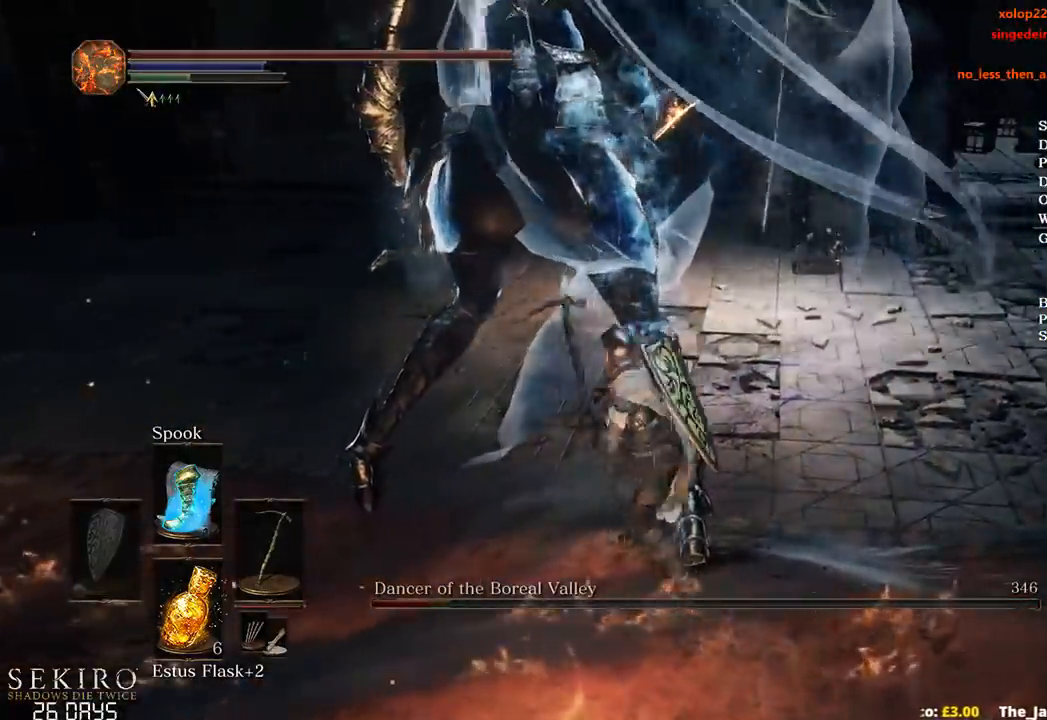
{"dt_ms": 500, "buttons": ["B"], "left_stick": "down", "right_stick": "left", "events": []}
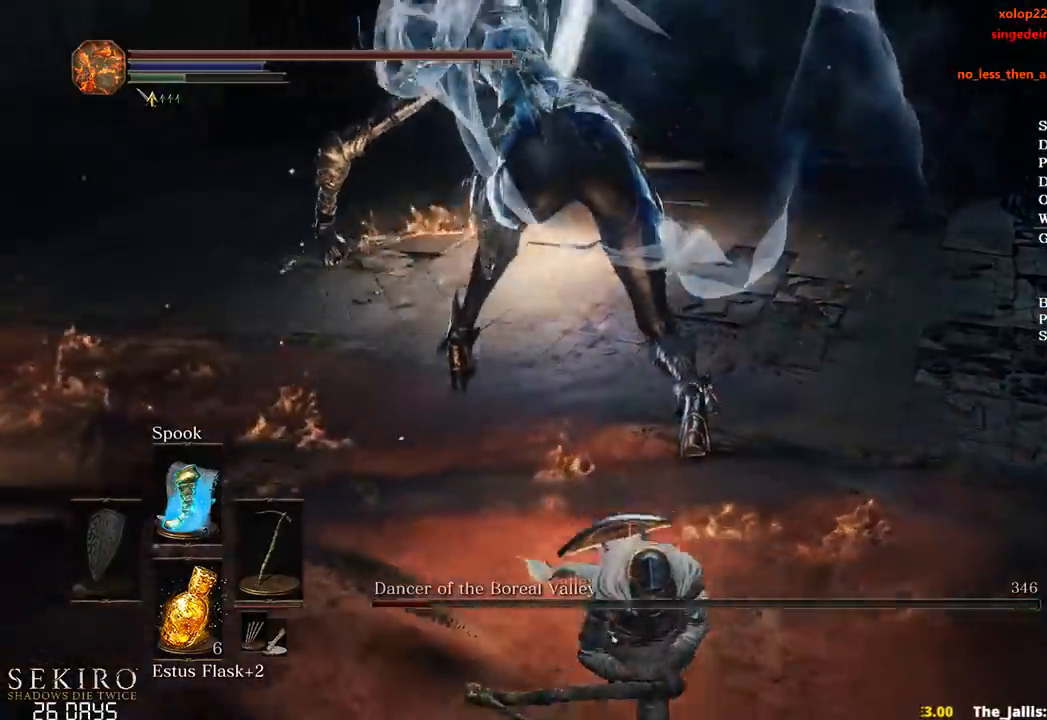
{"dt_ms": 500, "buttons": [], "left_stick": "down", "right_stick": "up-left", "events": [[200, "right_stick", "up-left"], [267, "B", "up"]]}
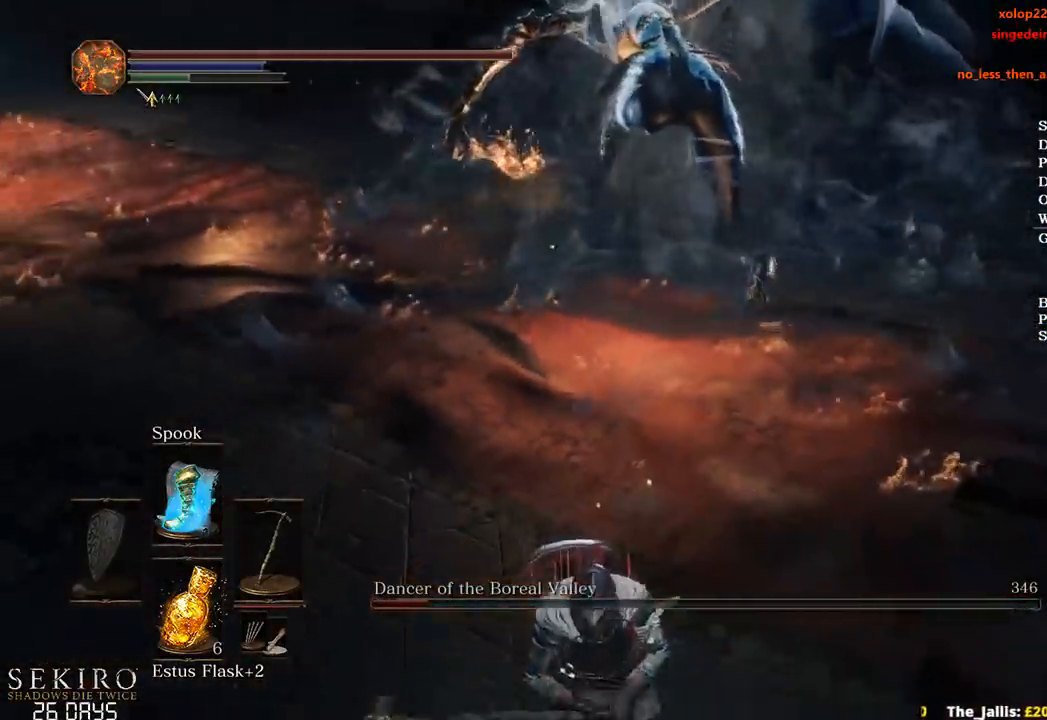
{"dt_ms": 500, "buttons": [], "left_stick": "down", "right_stick": "center", "events": [[350, "right_stick", "center"]]}
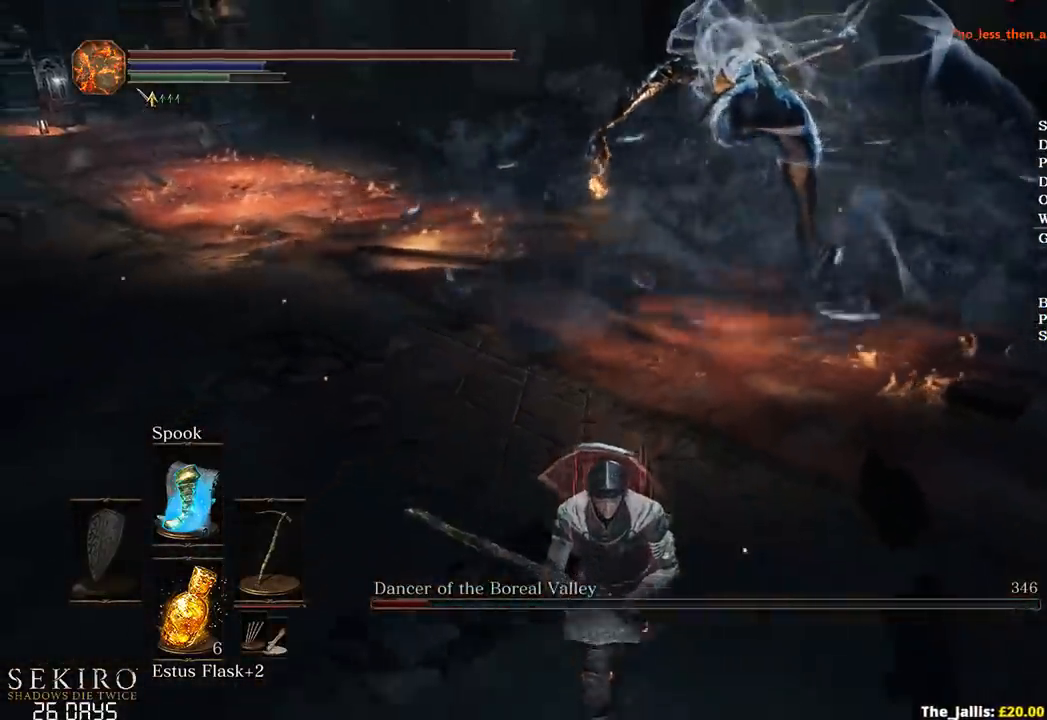
{"dt_ms": 500, "buttons": [], "left_stick": "center", "right_stick": "center", "events": [[50, "right_stick", "up"], [300, "right_stick", "center"], [383, "left_stick", "center"]]}
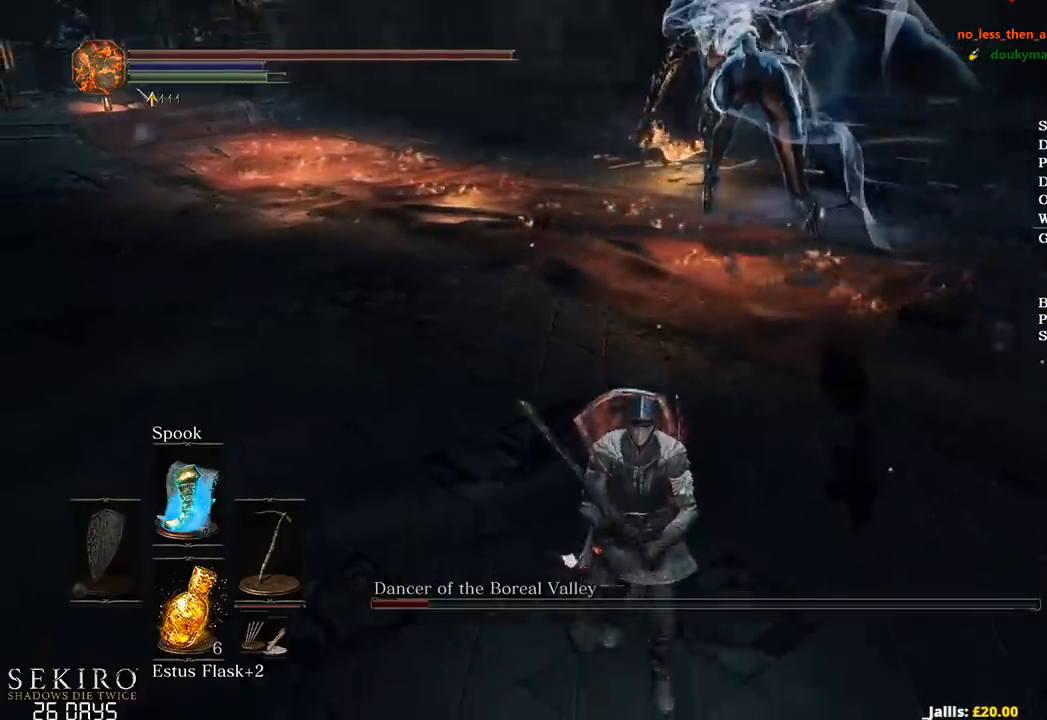
{"dt_ms": 500, "buttons": [], "left_stick": "center", "right_stick": "center", "events": []}
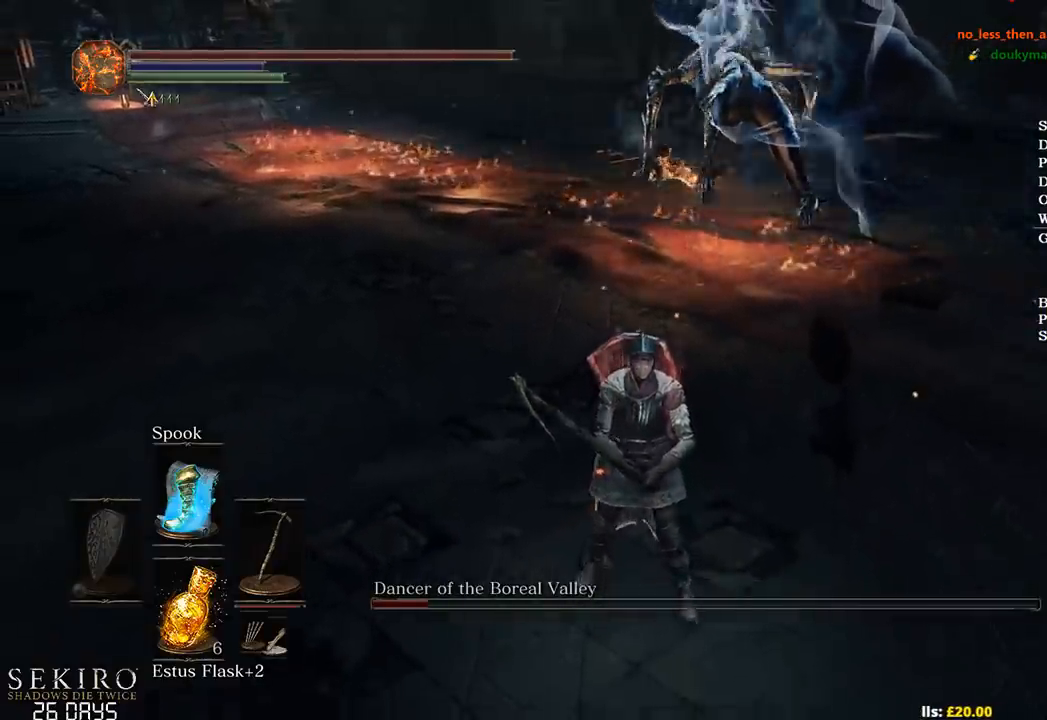
{"dt_ms": 500, "buttons": ["B"], "left_stick": "up", "right_stick": "center", "events": [[183, "B", "down"], [200, "left_stick", "up"]]}
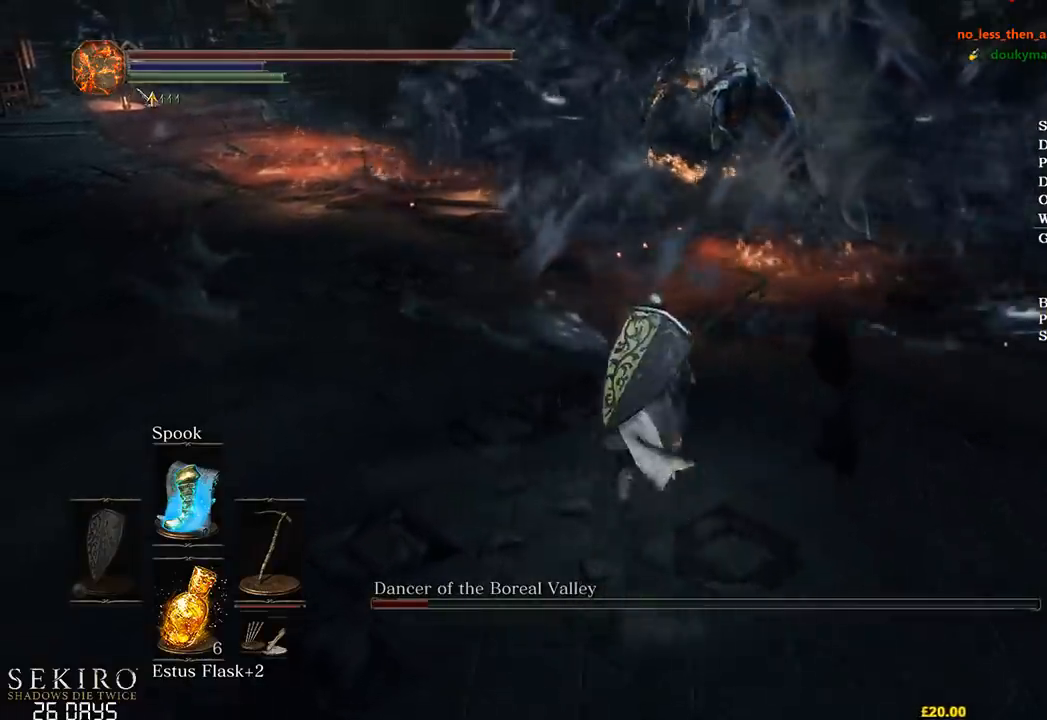
{"dt_ms": 500, "buttons": ["B"], "left_stick": "up", "right_stick": "center", "events": [[233, "right_stick", "up"], [350, "right_stick", "center"]]}
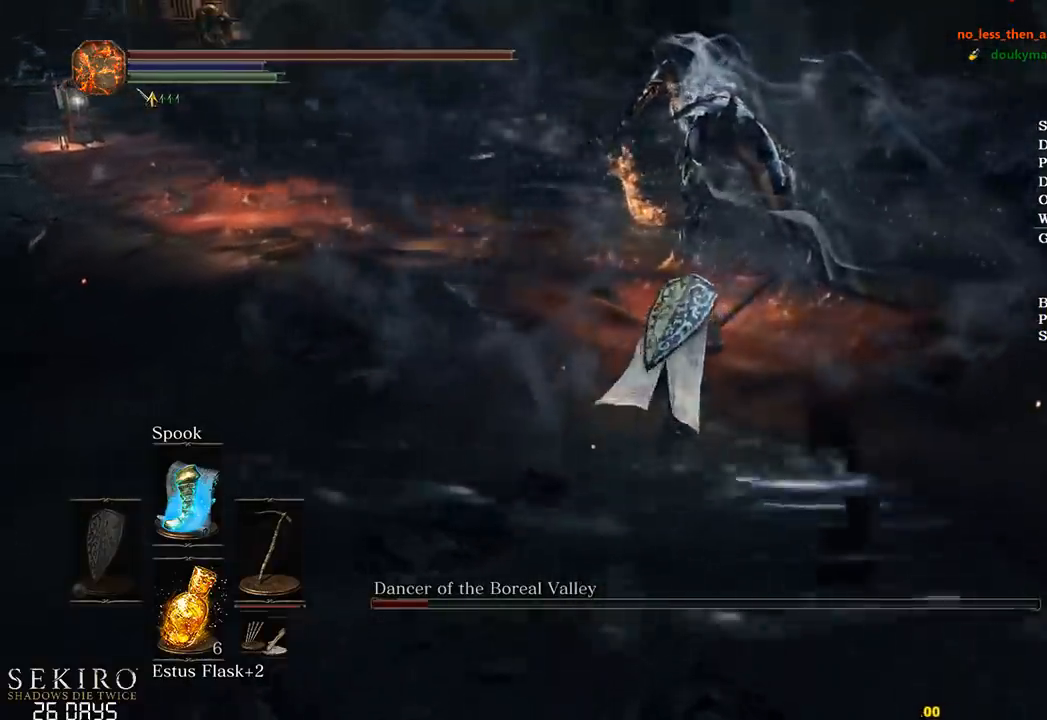
{"dt_ms": 500, "buttons": ["B"], "left_stick": "up", "right_stick": "center", "events": [[300, "R1", "down"], [500, "R1", "up"]]}
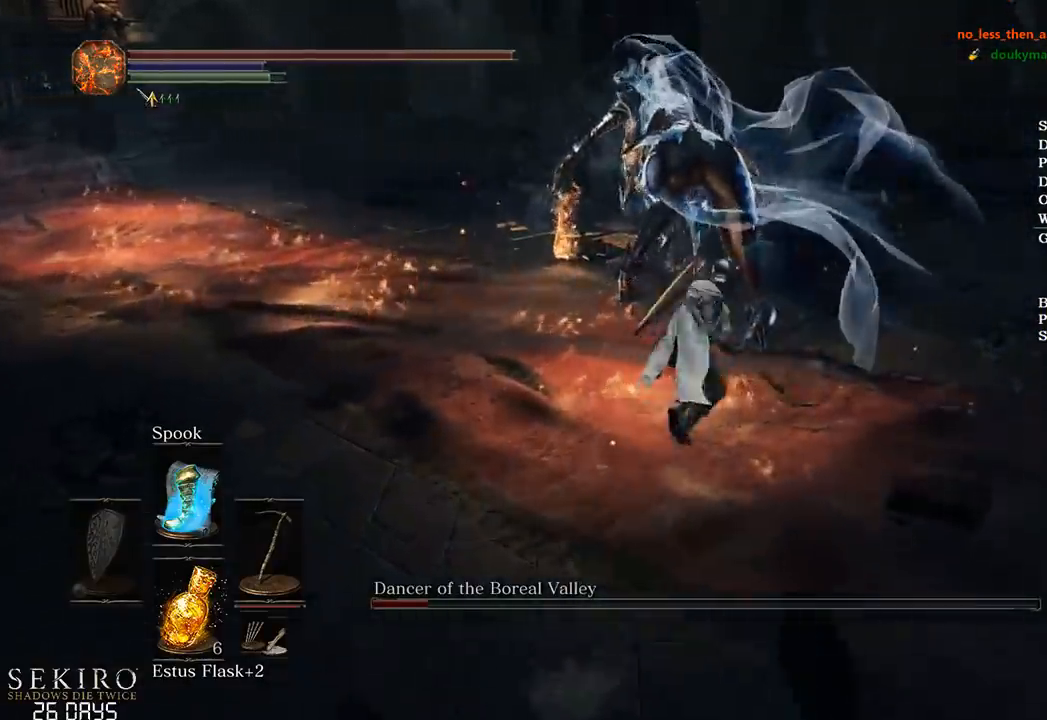
{"dt_ms": 500, "buttons": [], "left_stick": "up", "right_stick": "center", "events": [[467, "B", "up"]]}
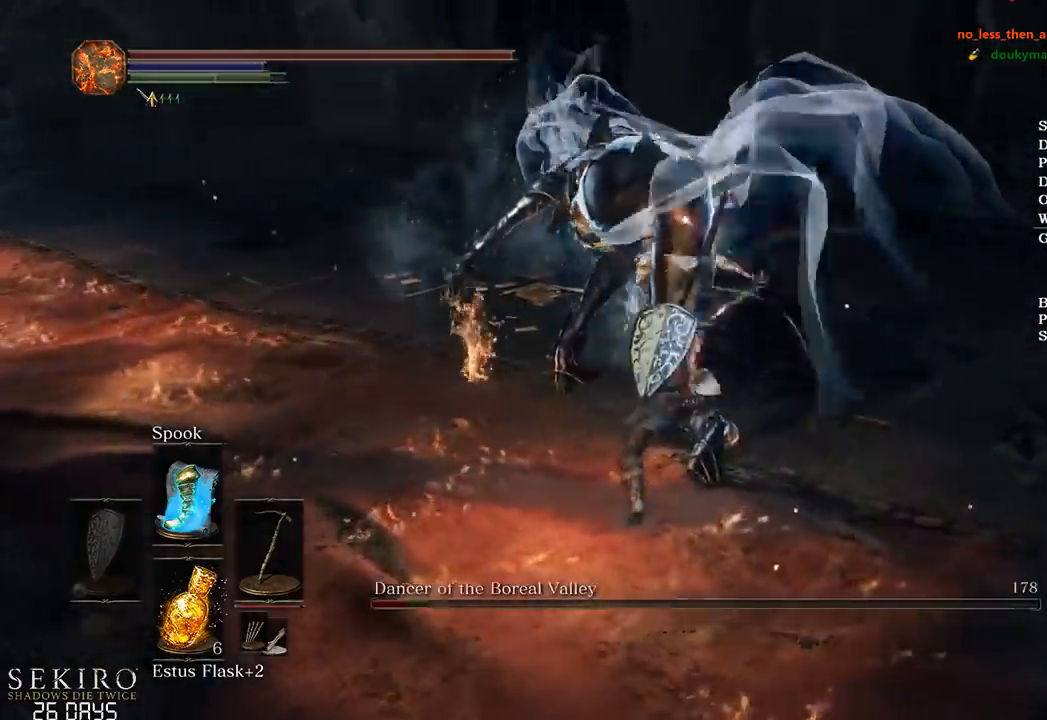
{"dt_ms": 500, "buttons": ["R1"], "left_stick": "up", "right_stick": "left", "events": [[417, "R1", "down"], [450, "right_stick", "left"]]}
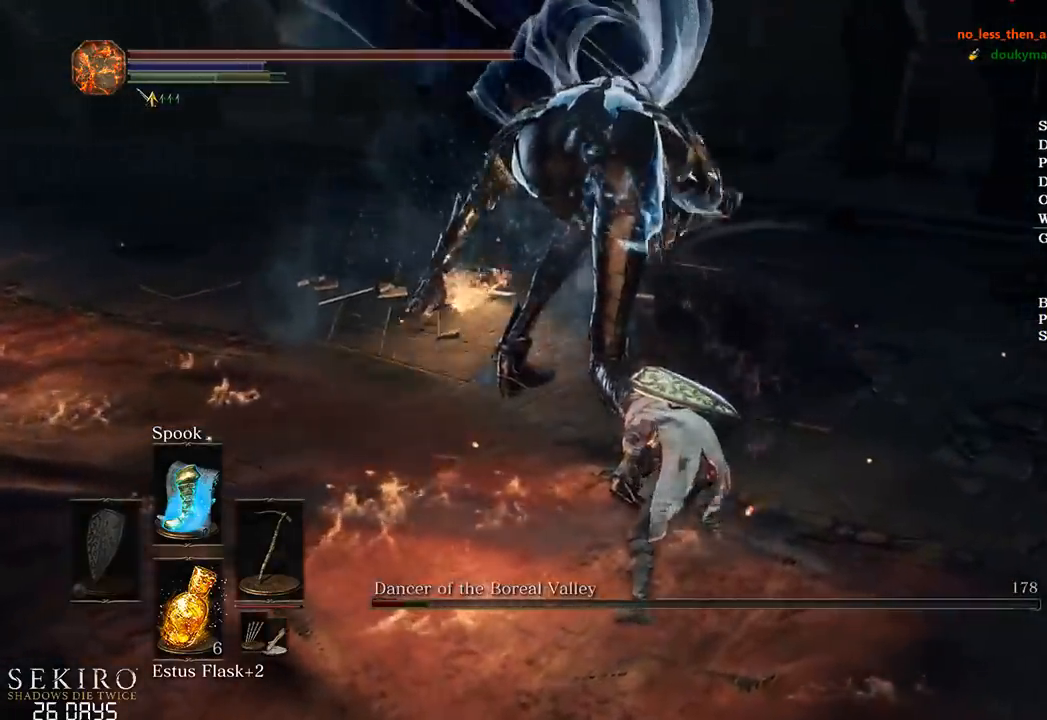
{"dt_ms": 500, "buttons": [], "left_stick": "up", "right_stick": "left", "events": [[117, "R1", "up"]]}
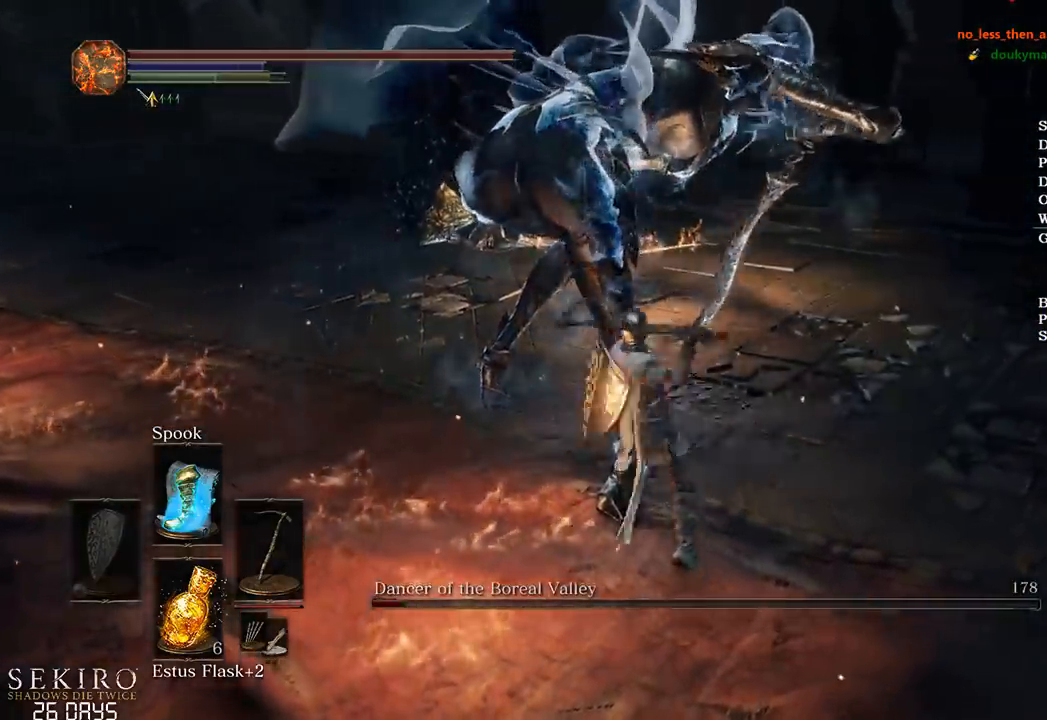
{"dt_ms": 500, "buttons": ["R1"], "left_stick": "up-left", "right_stick": "left", "events": [[400, "left_stick", "up-left"], [417, "R1", "down"]]}
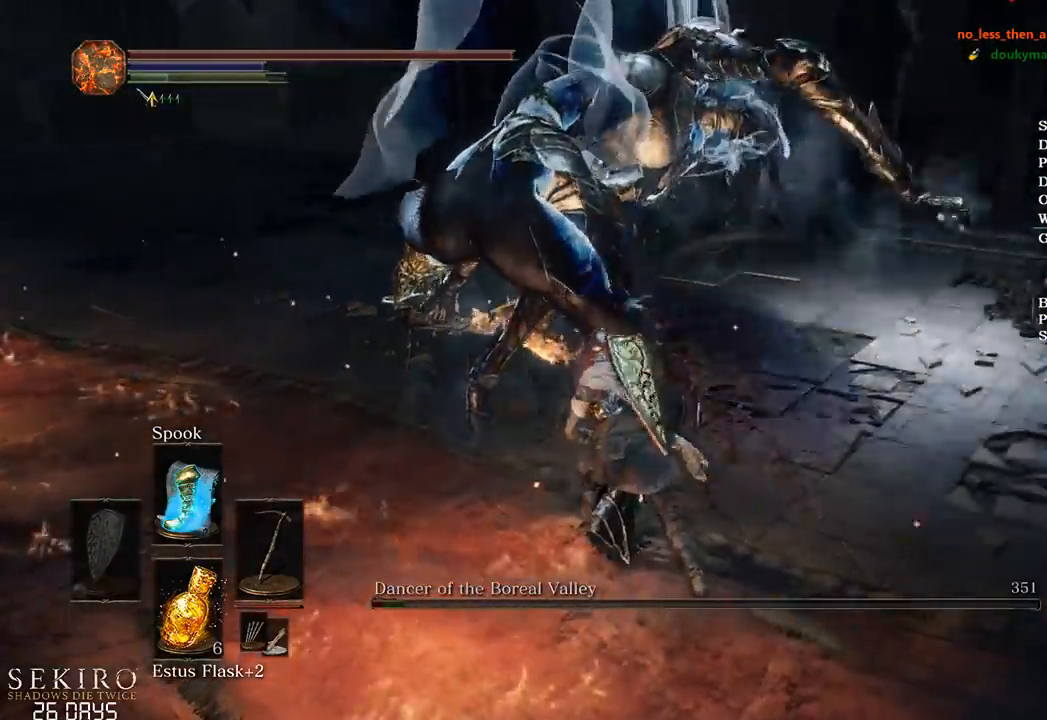
{"dt_ms": 500, "buttons": [], "left_stick": "up-left", "right_stick": "left", "events": [[50, "R1", "up"]]}
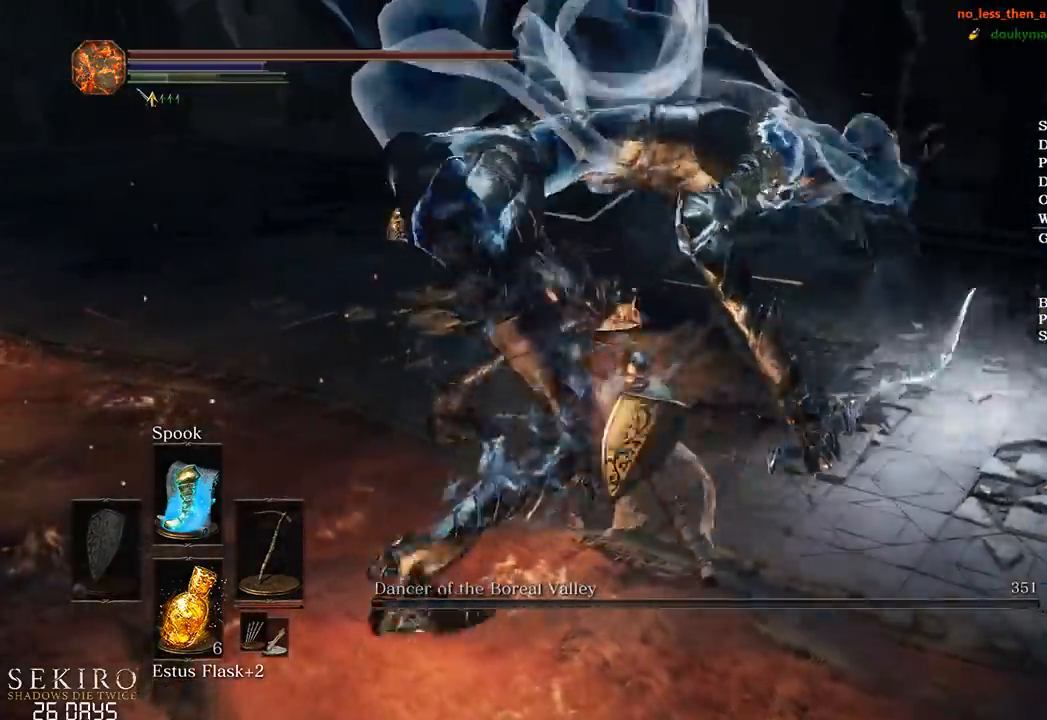
{"dt_ms": 500, "buttons": [], "left_stick": "up-left", "right_stick": "left", "events": []}
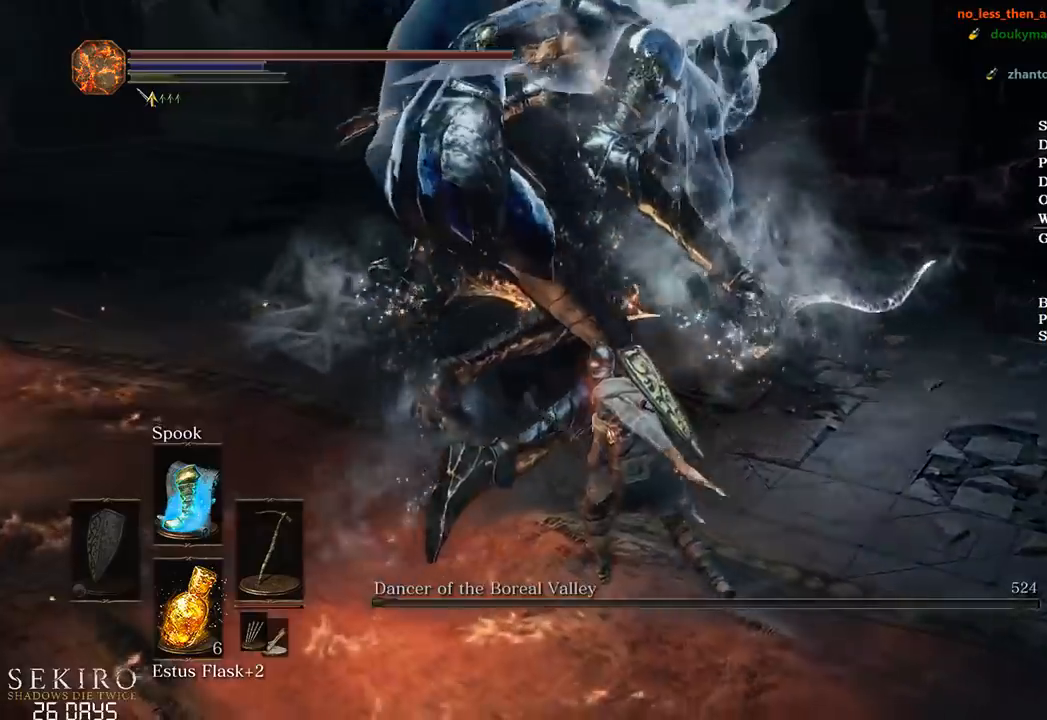
{"dt_ms": 500, "buttons": [], "left_stick": "up", "right_stick": "left", "events": [[467, "left_stick", "up"]]}
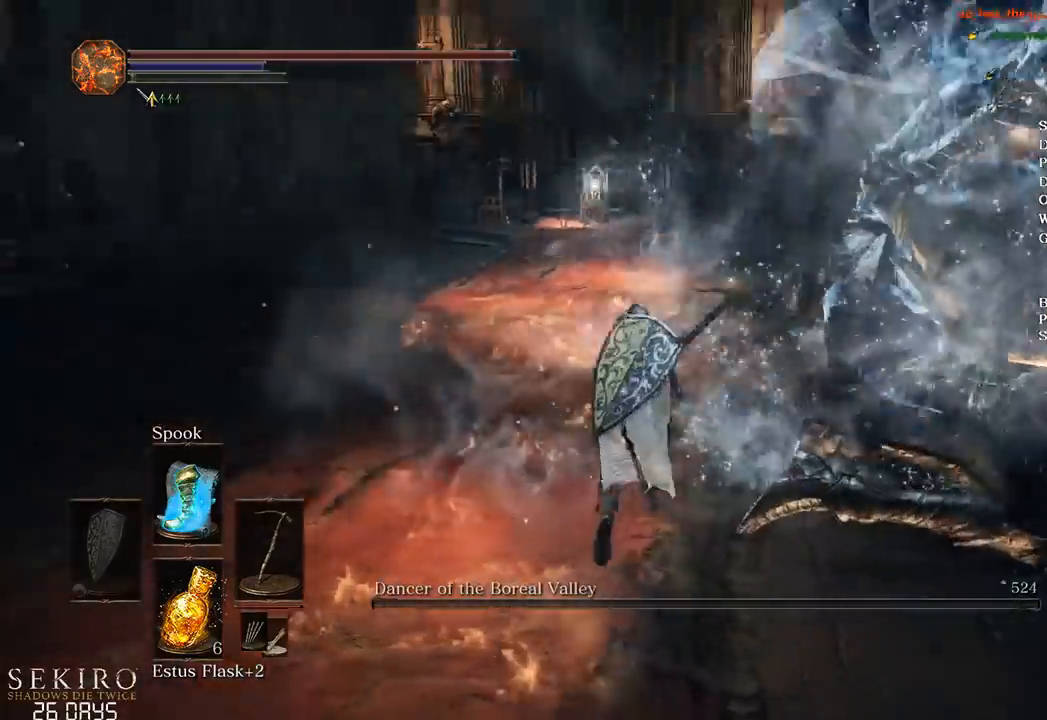
{"dt_ms": 500, "buttons": ["B"], "left_stick": "up", "right_stick": "center", "events": [[50, "right_stick", "center"], [350, "B", "down"]]}